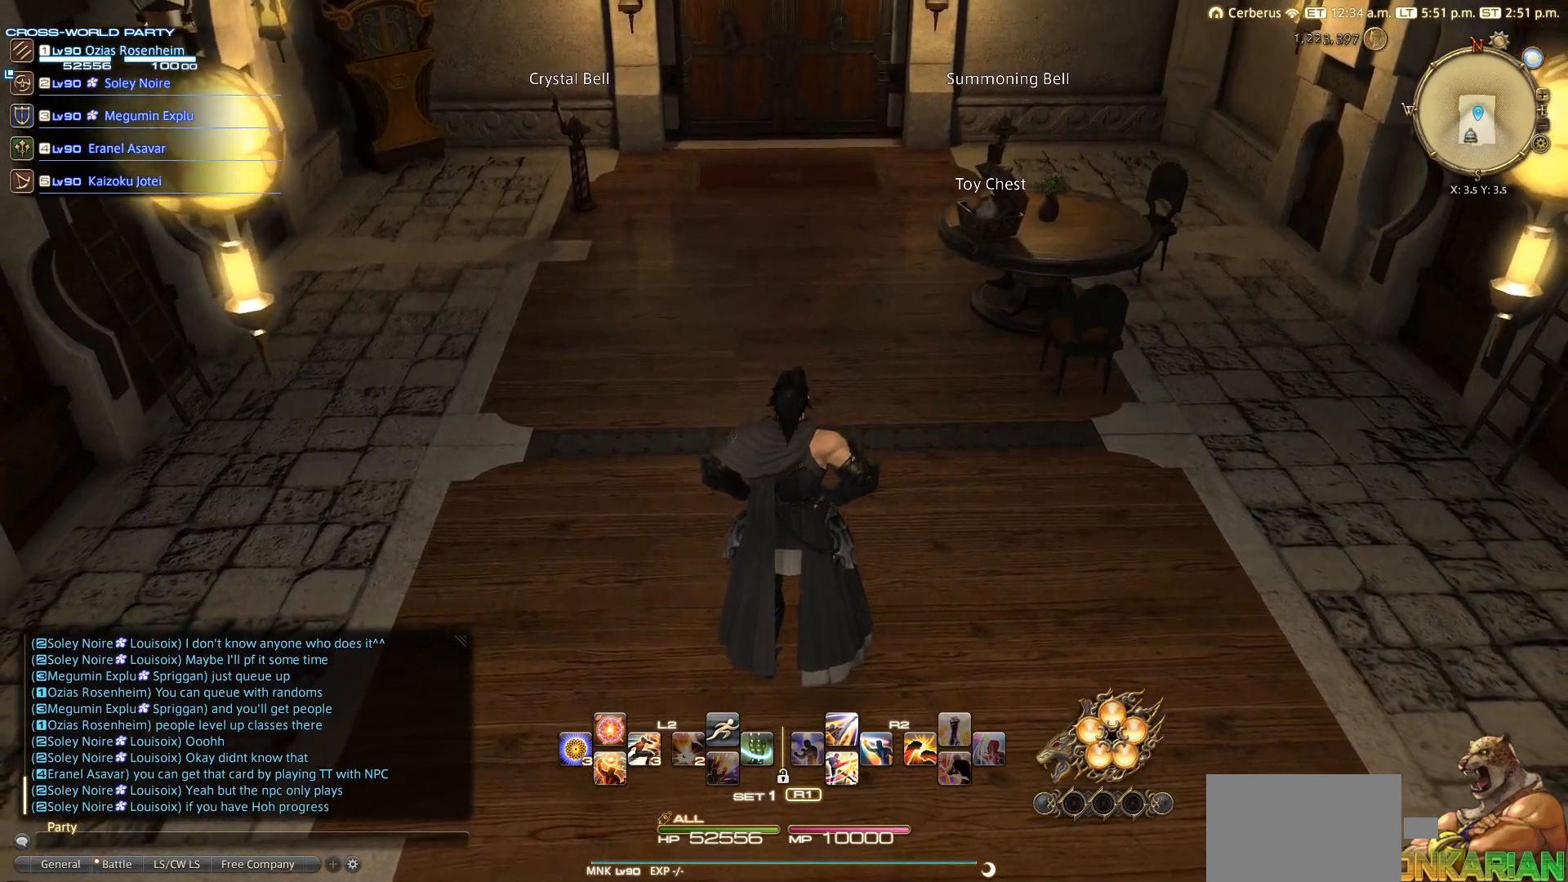
Gameplay with a controller (PlayStation layout); each line is a JSON object with the inputs held at the frame after it. "events" lists button and stick changes between this image and that frame as [ms after this image, input, new state], when the widget could be followed in between. Not read: L2 R3.
{"buttons": [], "left_stick": "center", "right_stick": "down", "events": []}
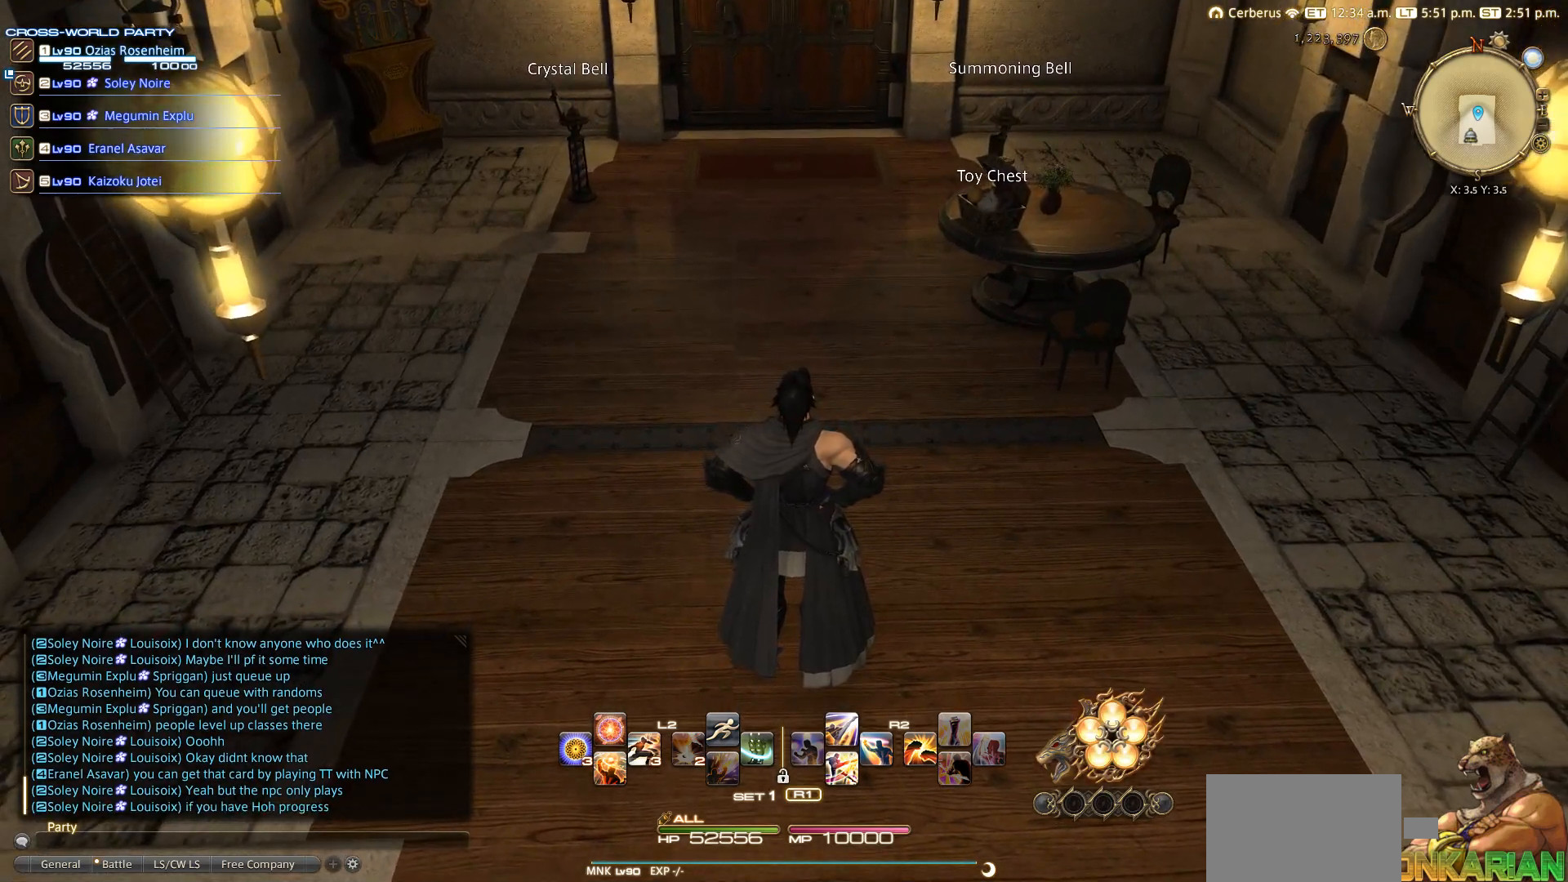
{"buttons": [], "left_stick": "center", "right_stick": "center", "events": [[317, "right_stick", "center"]]}
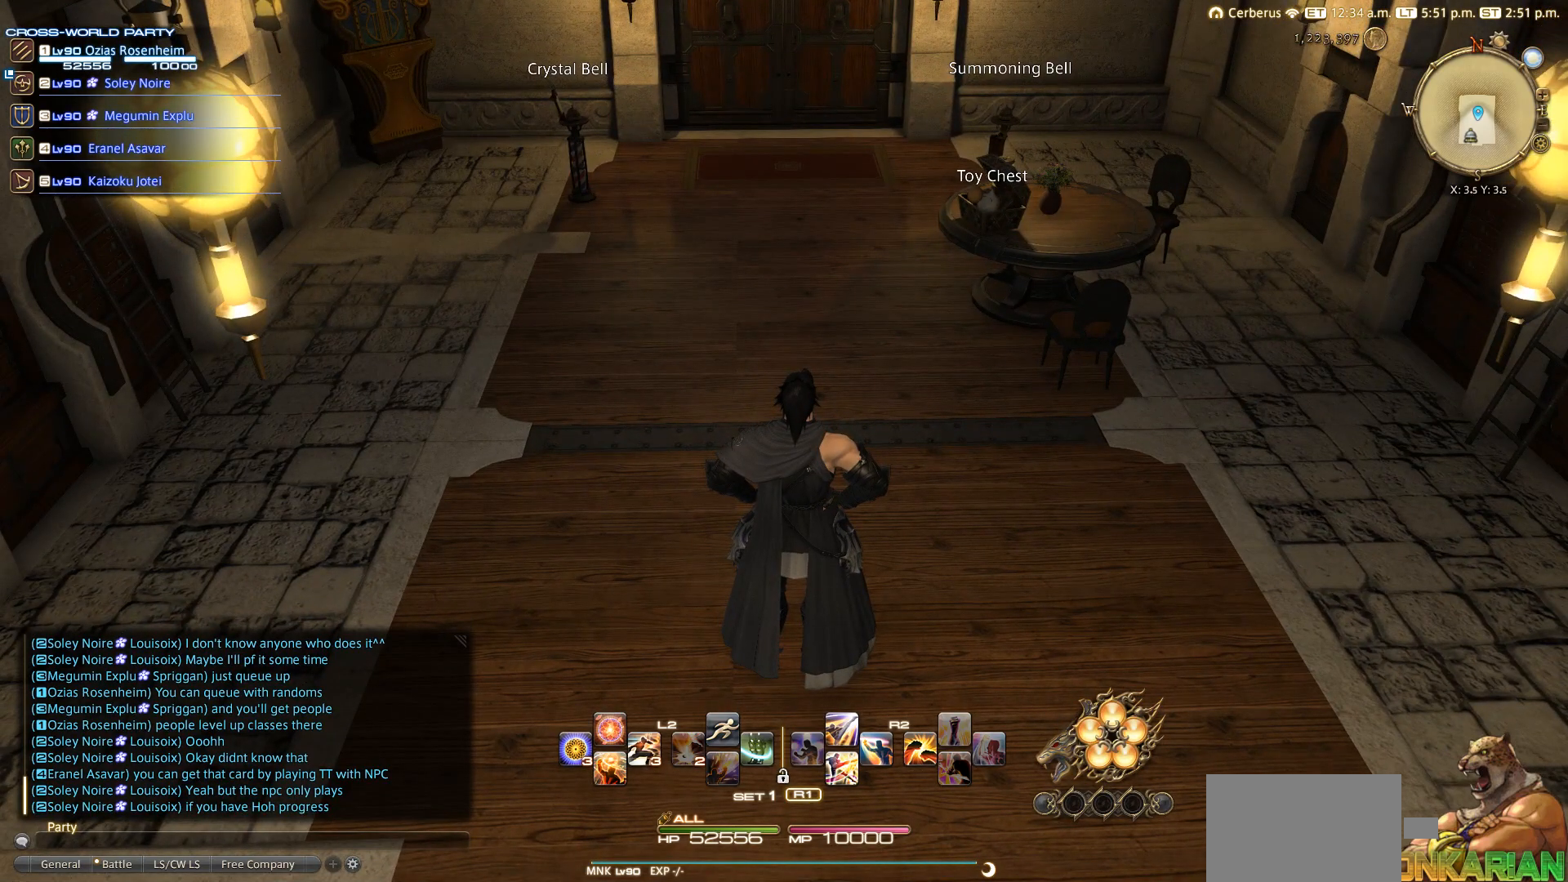
{"buttons": [], "left_stick": "left", "right_stick": "center", "events": [[133, "left_stick", "left"]]}
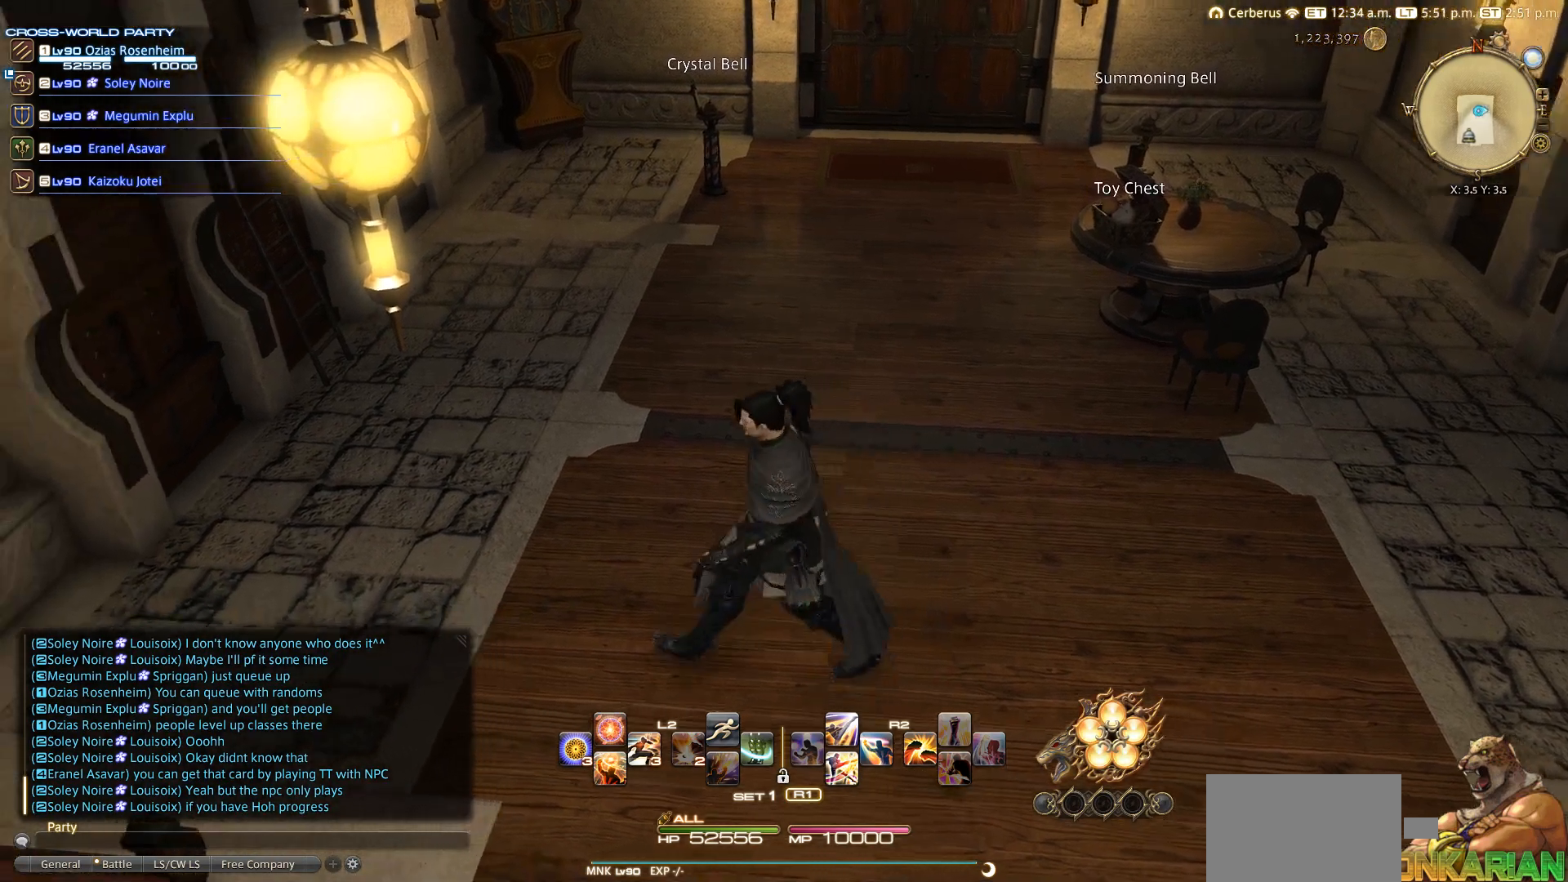
{"buttons": [], "left_stick": "center", "right_stick": "center", "events": [[117, "left_stick", "center"]]}
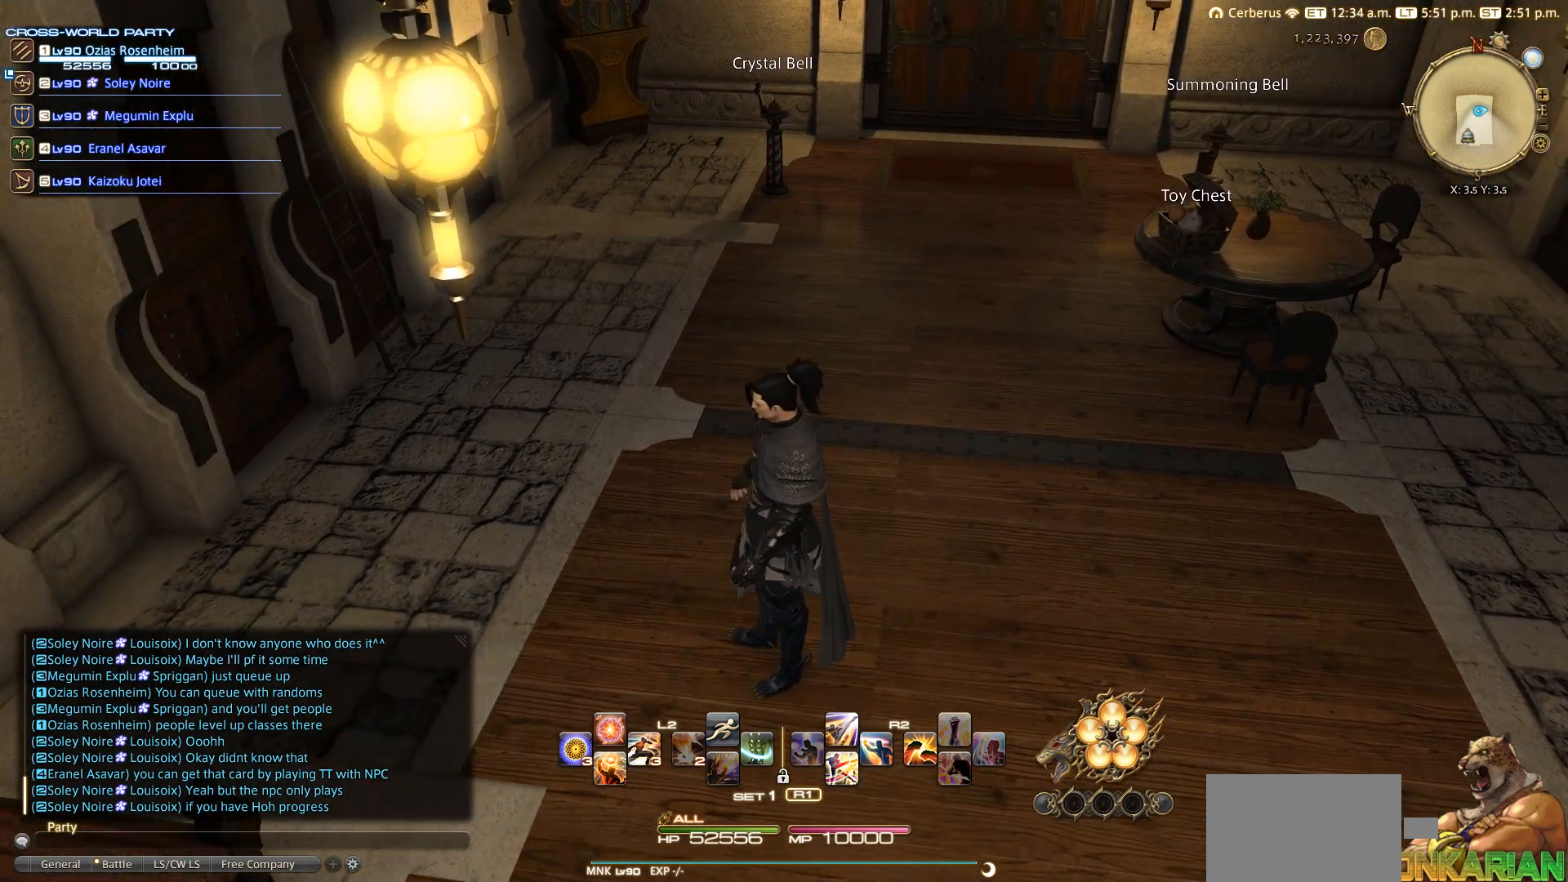
{"buttons": [], "left_stick": "right", "right_stick": "center", "events": [[383, "left_stick", "right"]]}
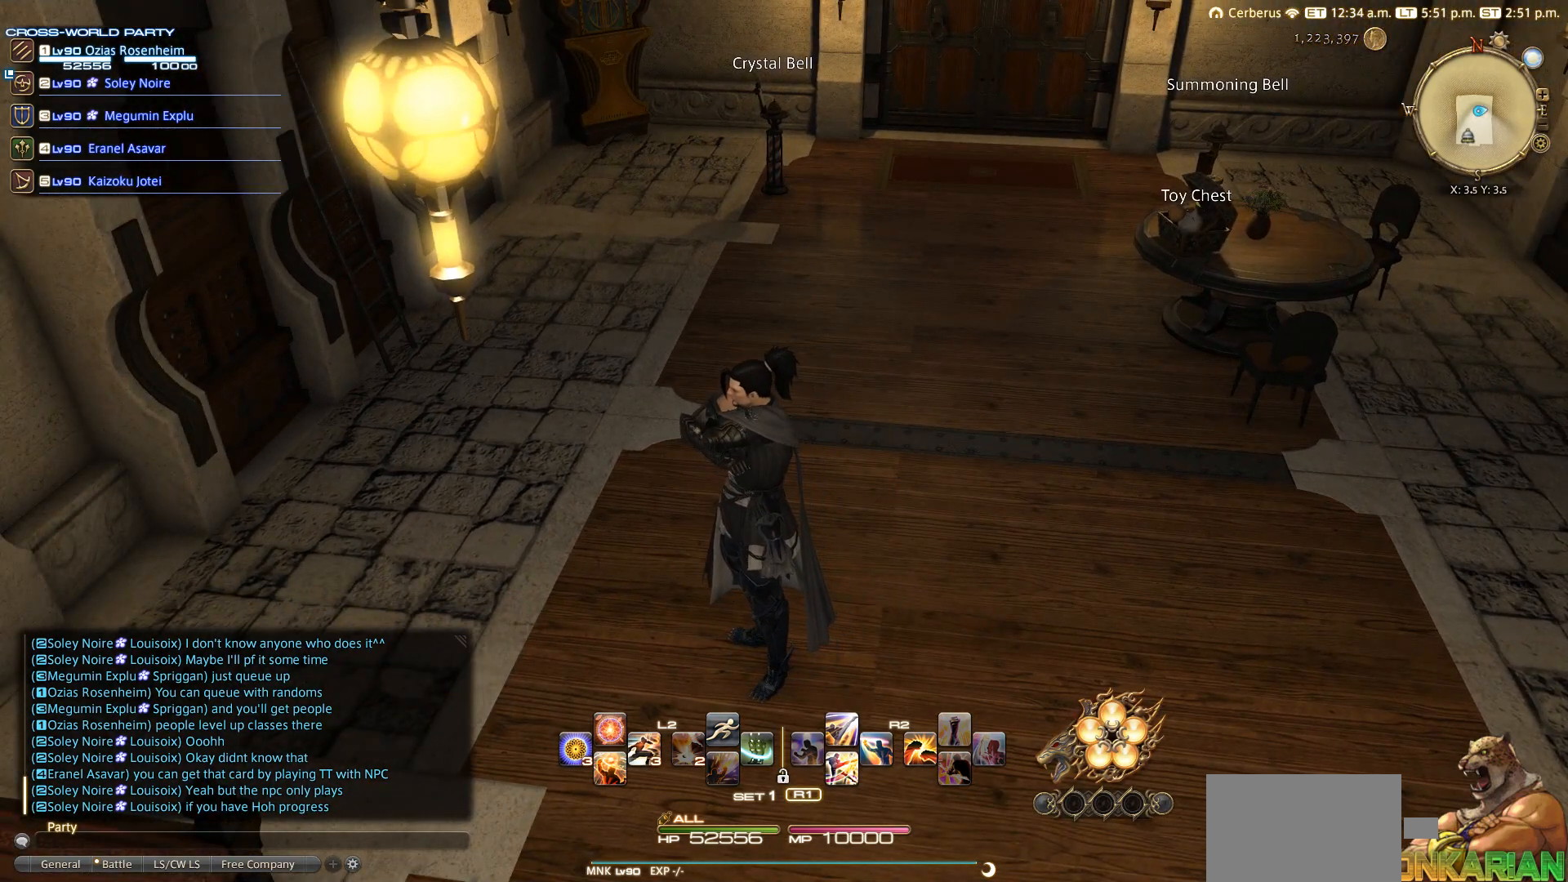
{"buttons": [], "left_stick": "right", "right_stick": "center", "events": []}
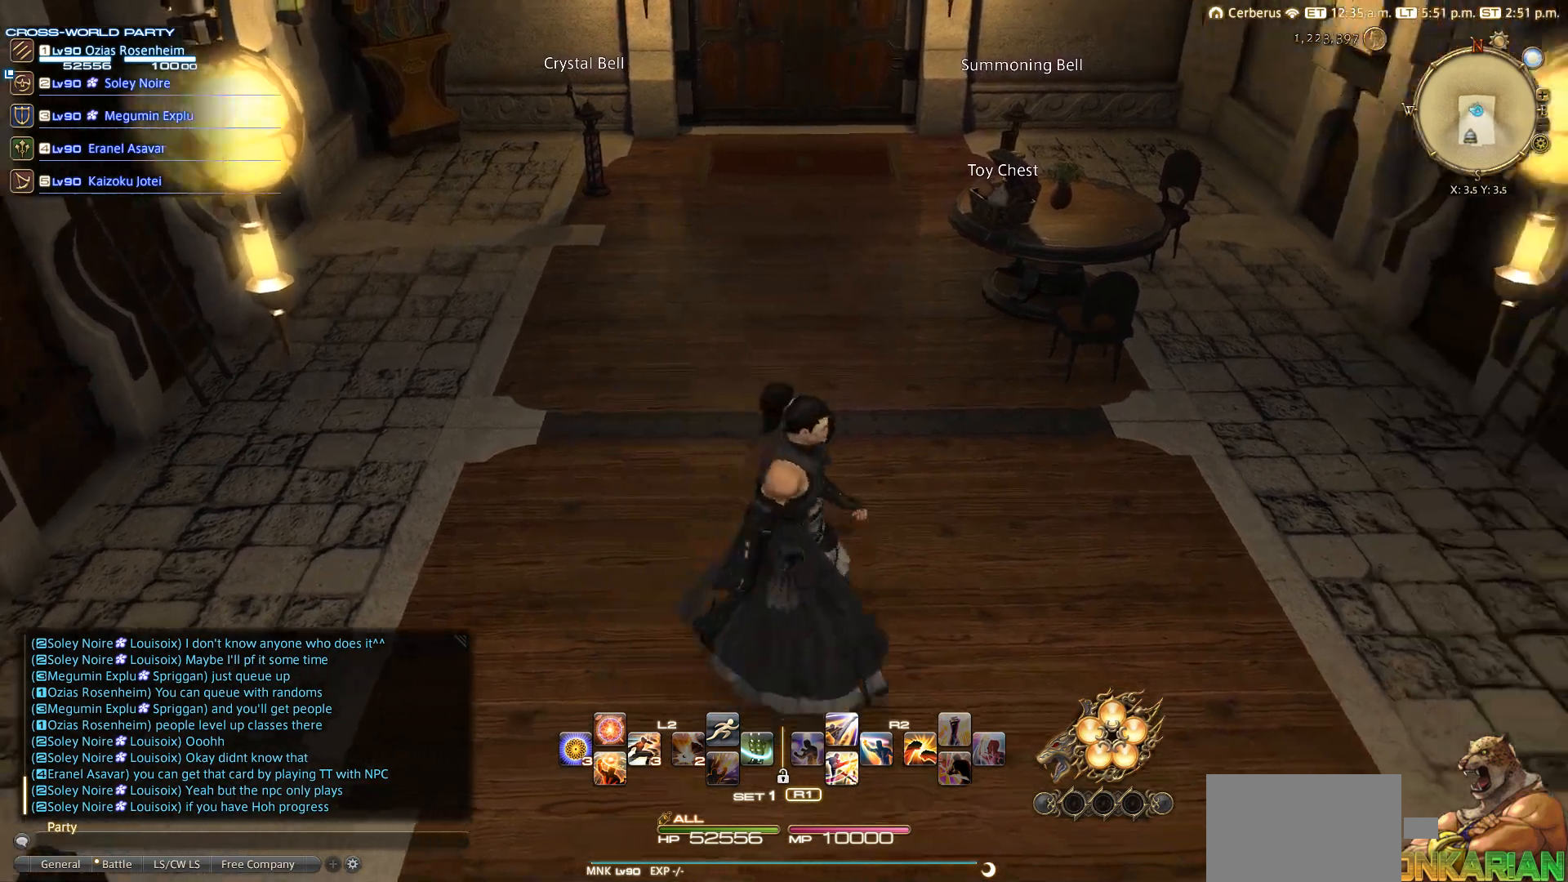
{"buttons": [], "left_stick": "center", "right_stick": "center", "events": [[100, "left_stick", "center"], [300, "left_stick", "up"], [383, "left_stick", "center"]]}
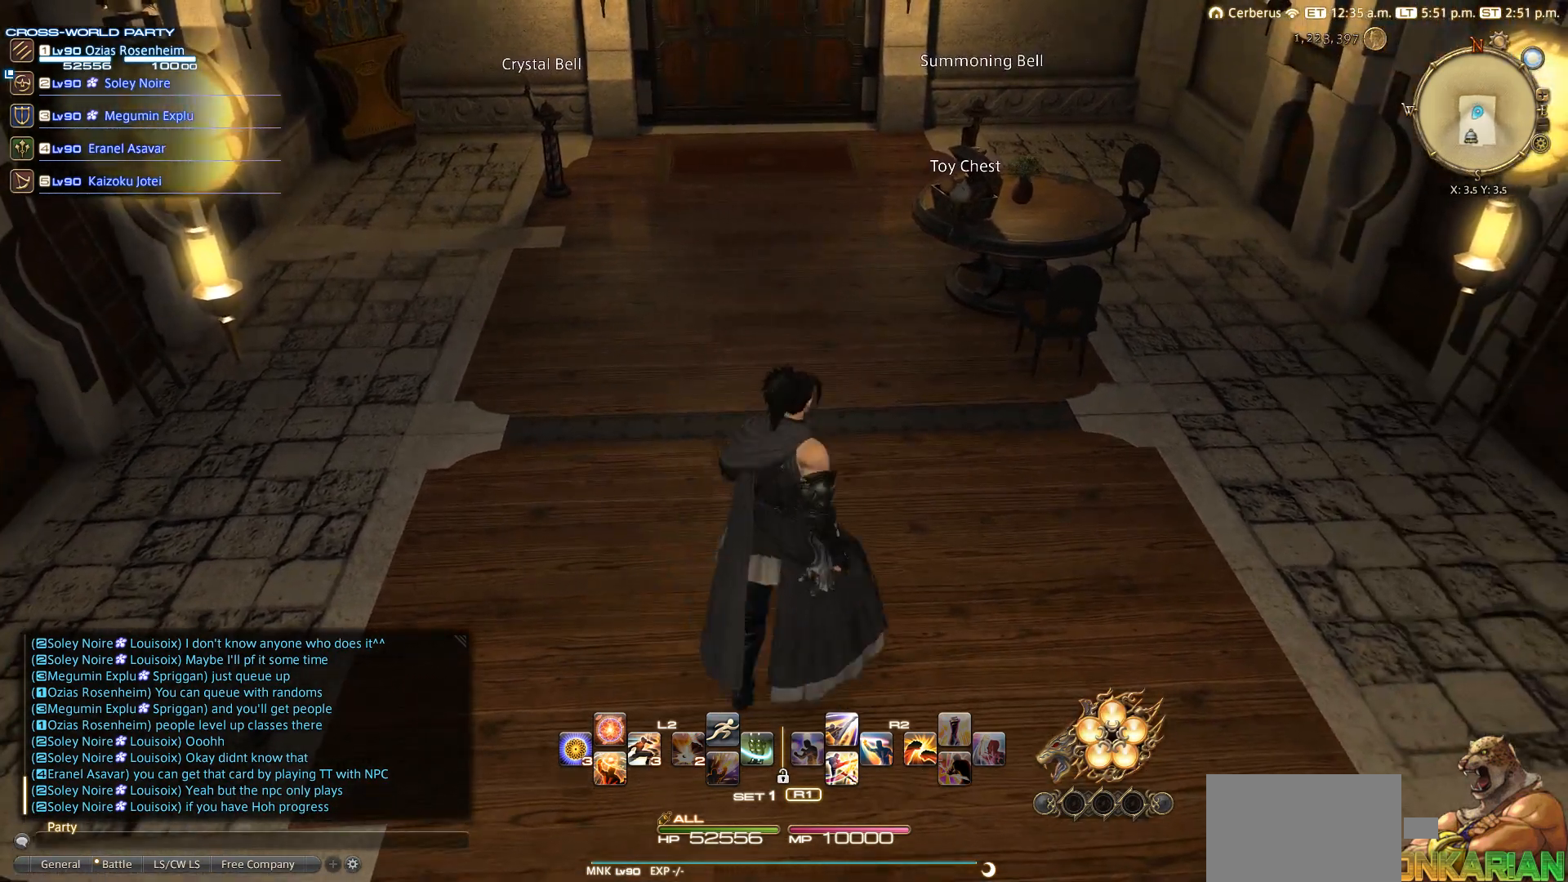
{"buttons": [], "left_stick": "center", "right_stick": "center", "events": []}
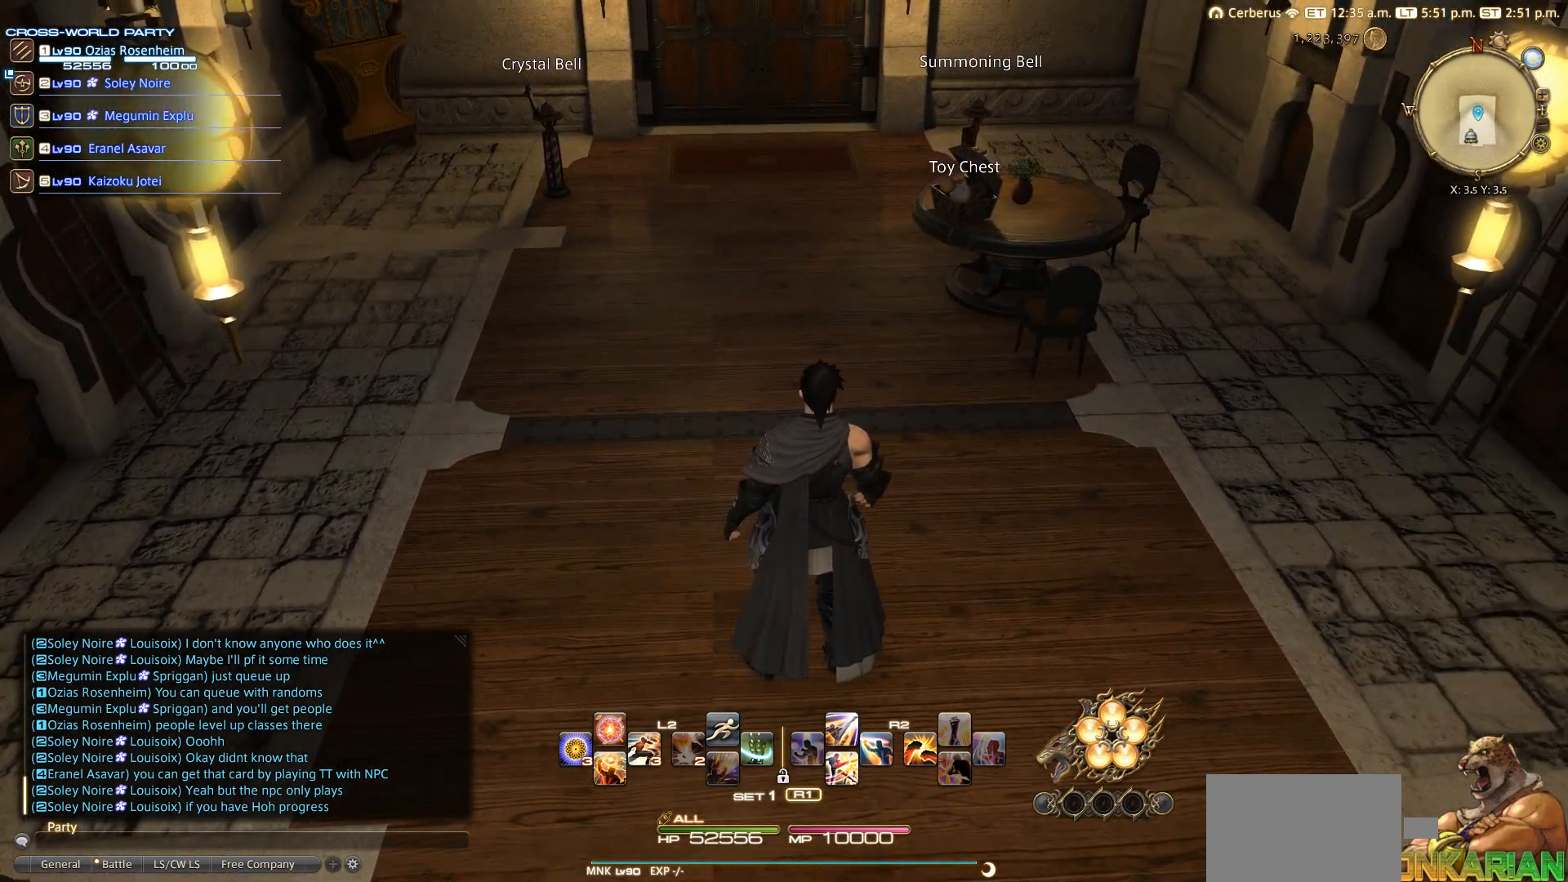
{"buttons": [], "left_stick": "center", "right_stick": "center", "events": []}
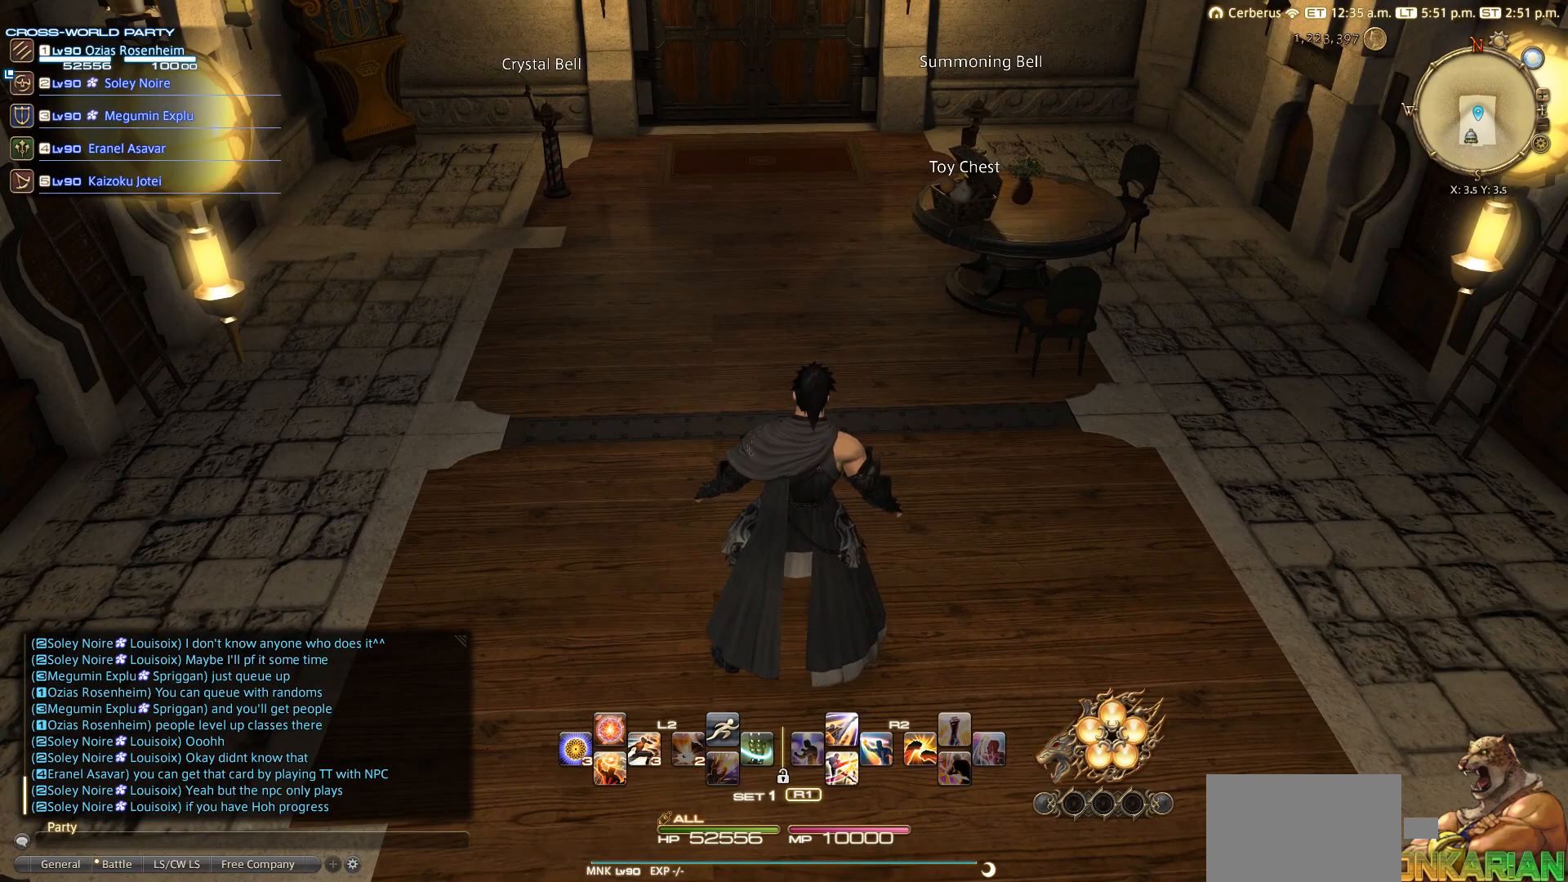
{"buttons": [], "left_stick": "center", "right_stick": "center", "events": [[150, "START", "down"], [383, "START", "up"]]}
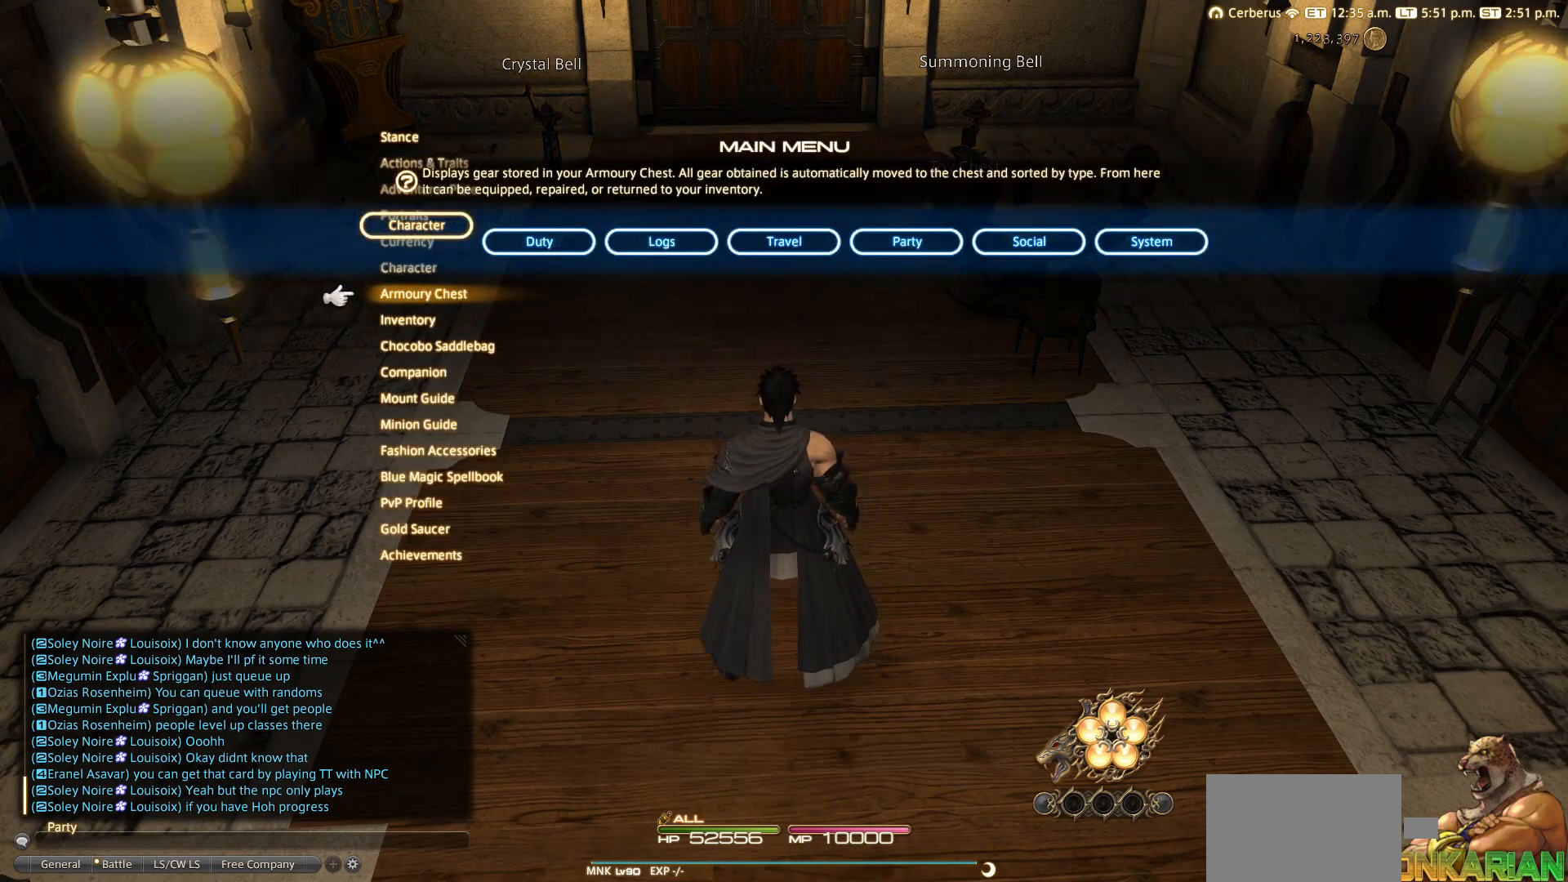
{"buttons": [], "left_stick": "center", "right_stick": "center", "events": [[50, "DPAD_DOWN", "down"], [150, "DPAD_DOWN", "up"], [217, "CROSS", "down"], [350, "CROSS", "up"]]}
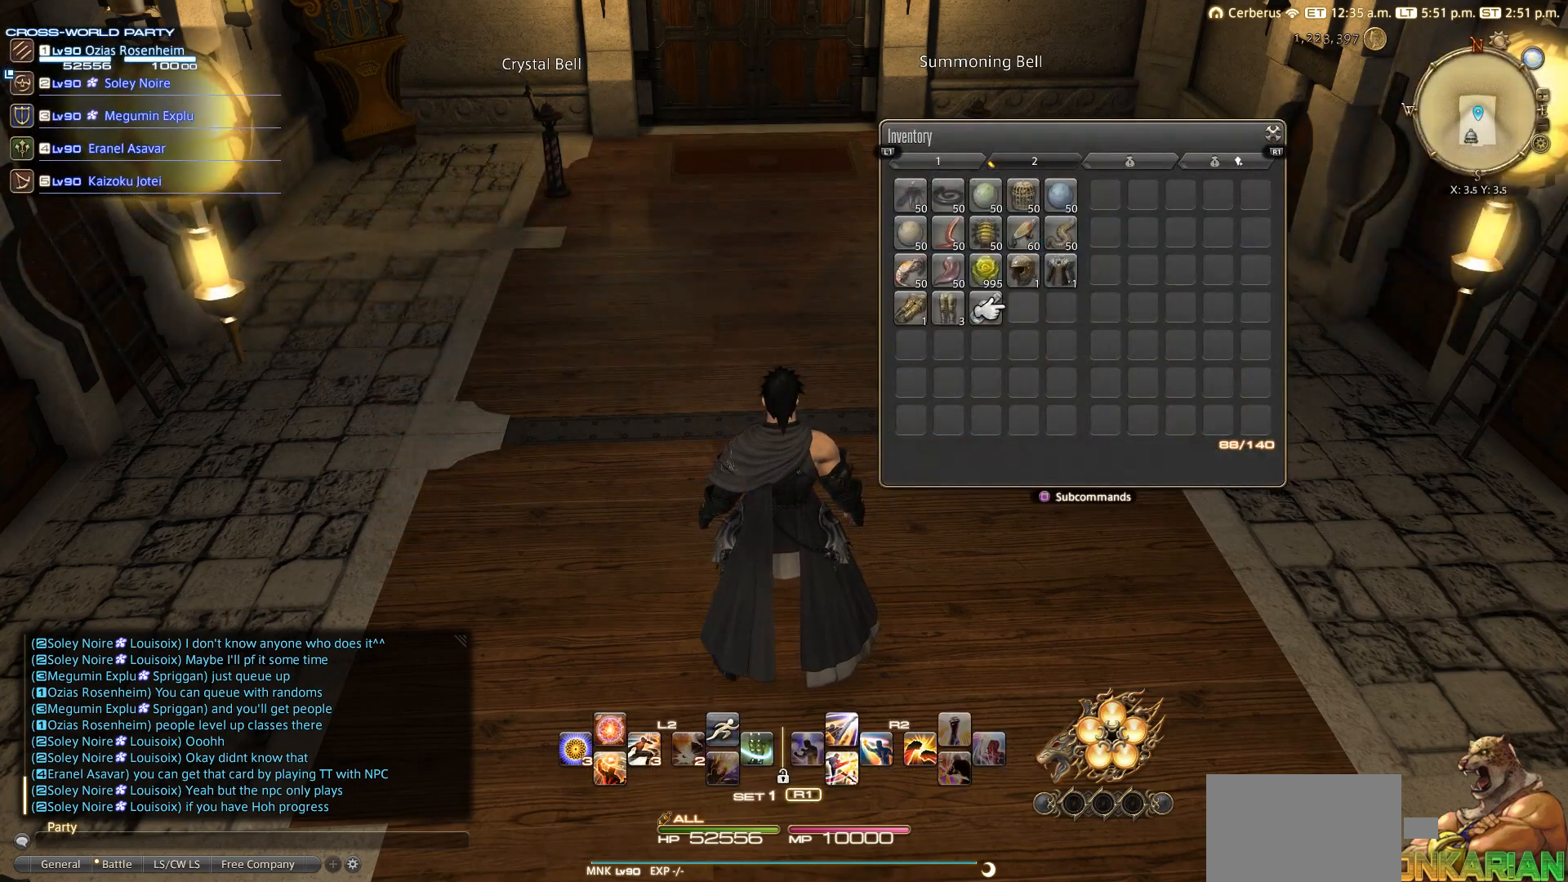
{"buttons": [], "left_stick": "center", "right_stick": "center", "events": [[217, "L1", "down"], [450, "L1", "up"]]}
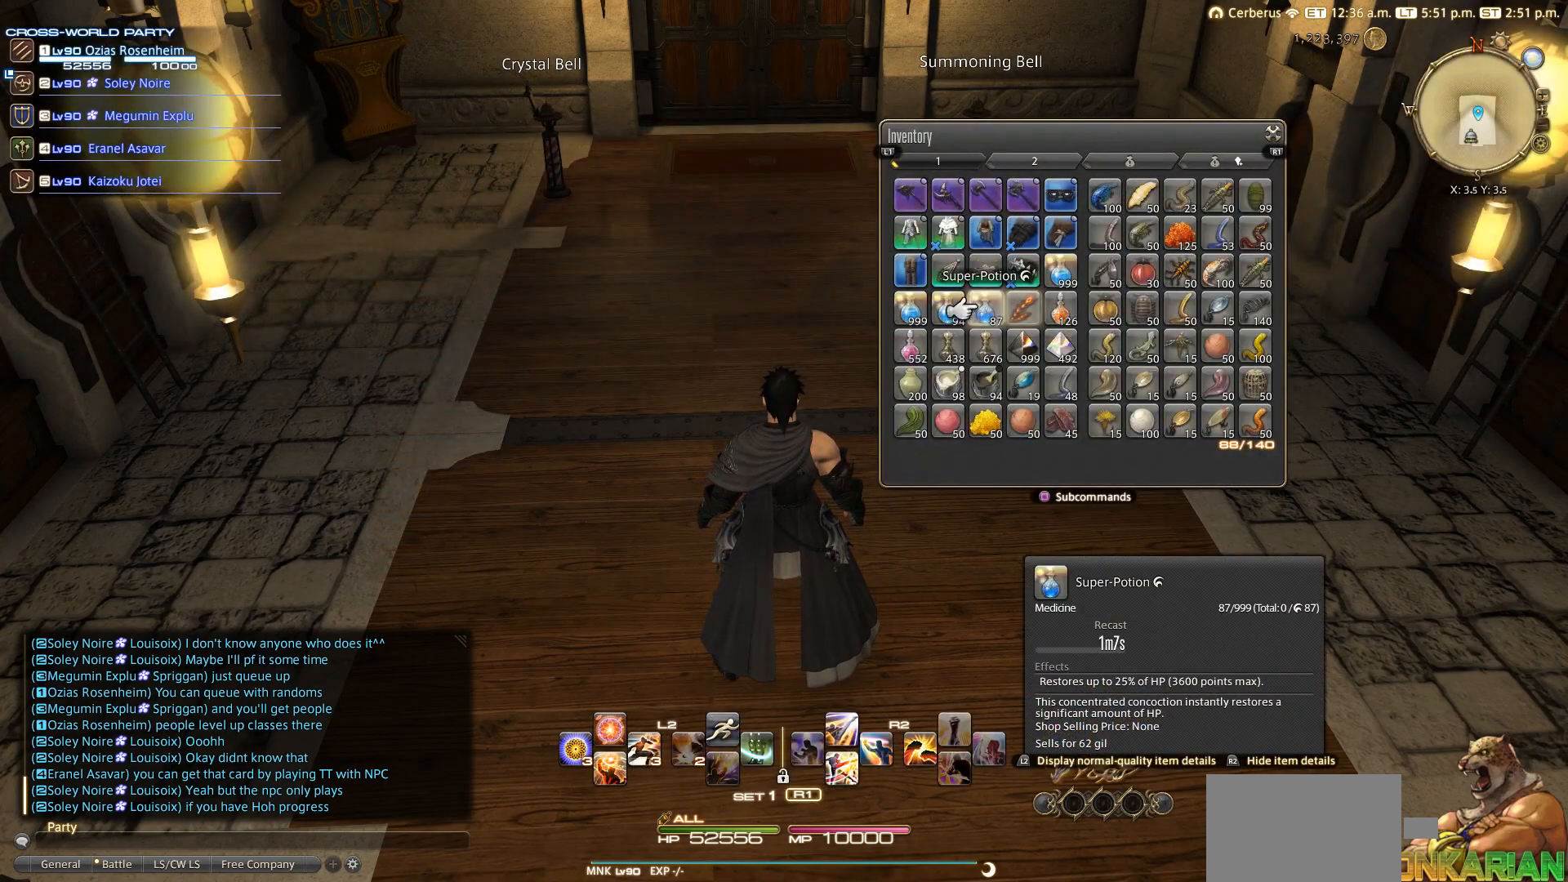
{"buttons": ["R1"], "left_stick": "center", "right_stick": "center", "events": [[50, "DPAD_LEFT", "down"], [150, "DPAD_LEFT", "up"], [350, "R1", "down"]]}
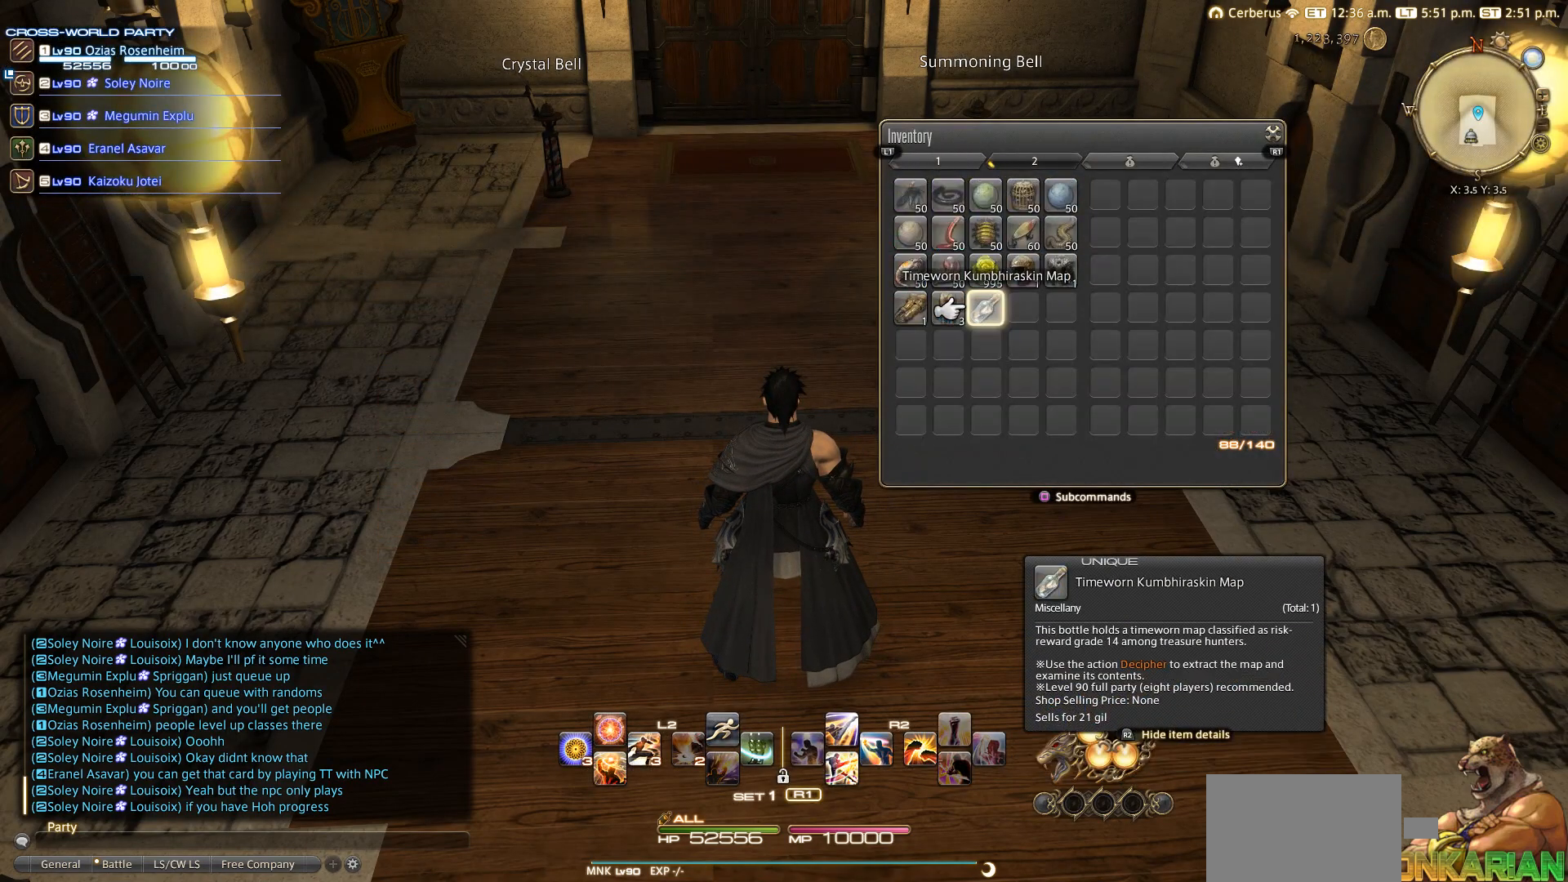
{"buttons": [], "left_stick": "center", "right_stick": "center", "events": [[150, "R1", "up"], [317, "DPAD_LEFT", "down"], [450, "DPAD_LEFT", "up"]]}
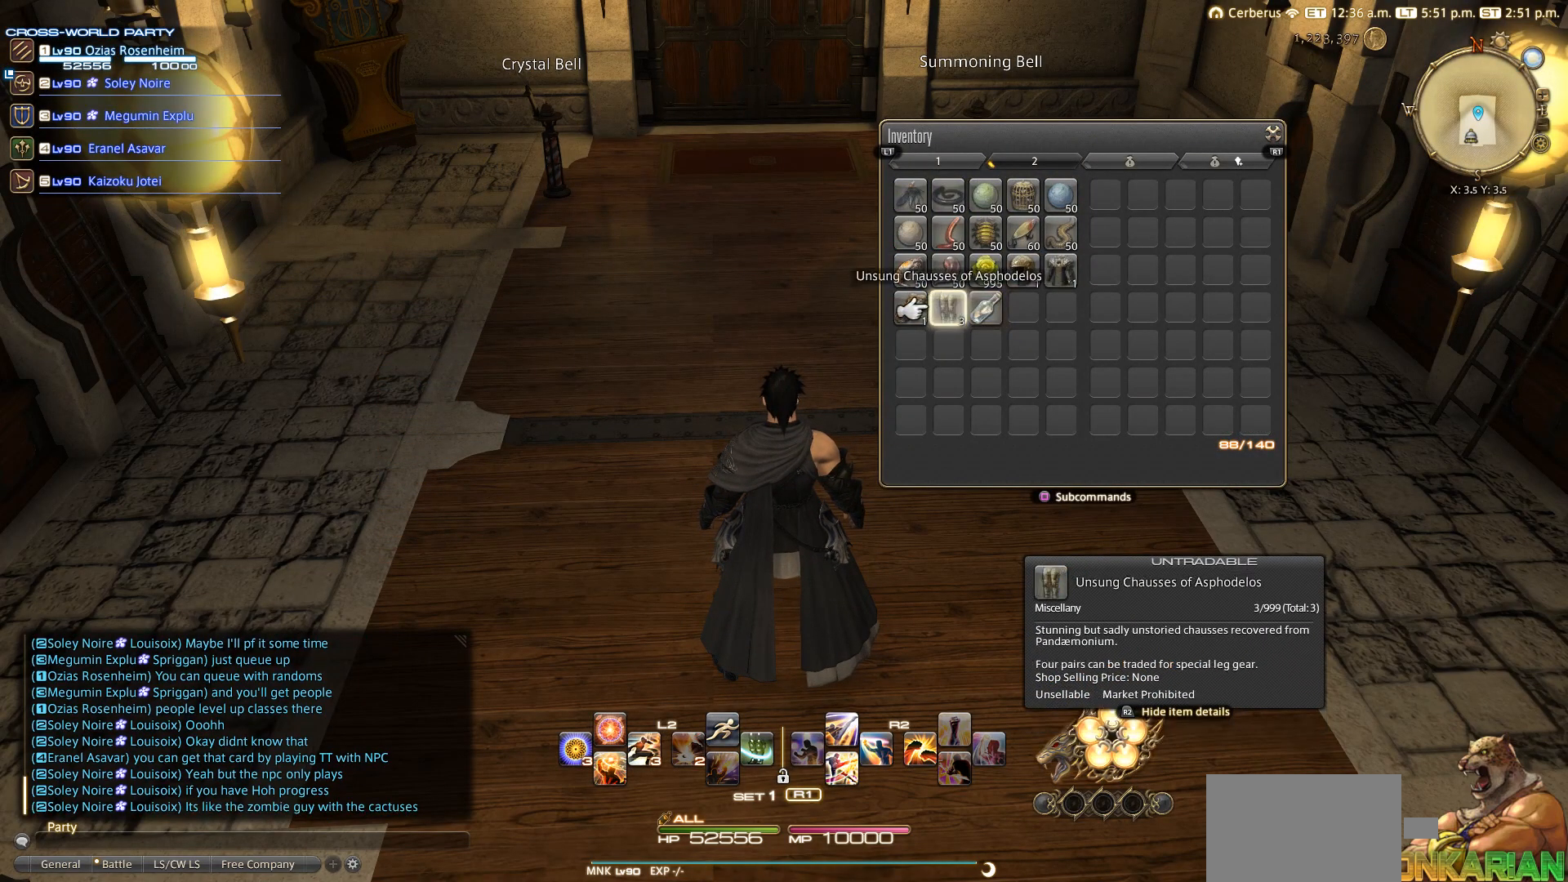
{"buttons": ["DPAD_UP"], "left_stick": "center", "right_stick": "center", "events": [[50, "DPAD_LEFT", "down"], [150, "DPAD_LEFT", "up"], [450, "DPAD_UP", "down"]]}
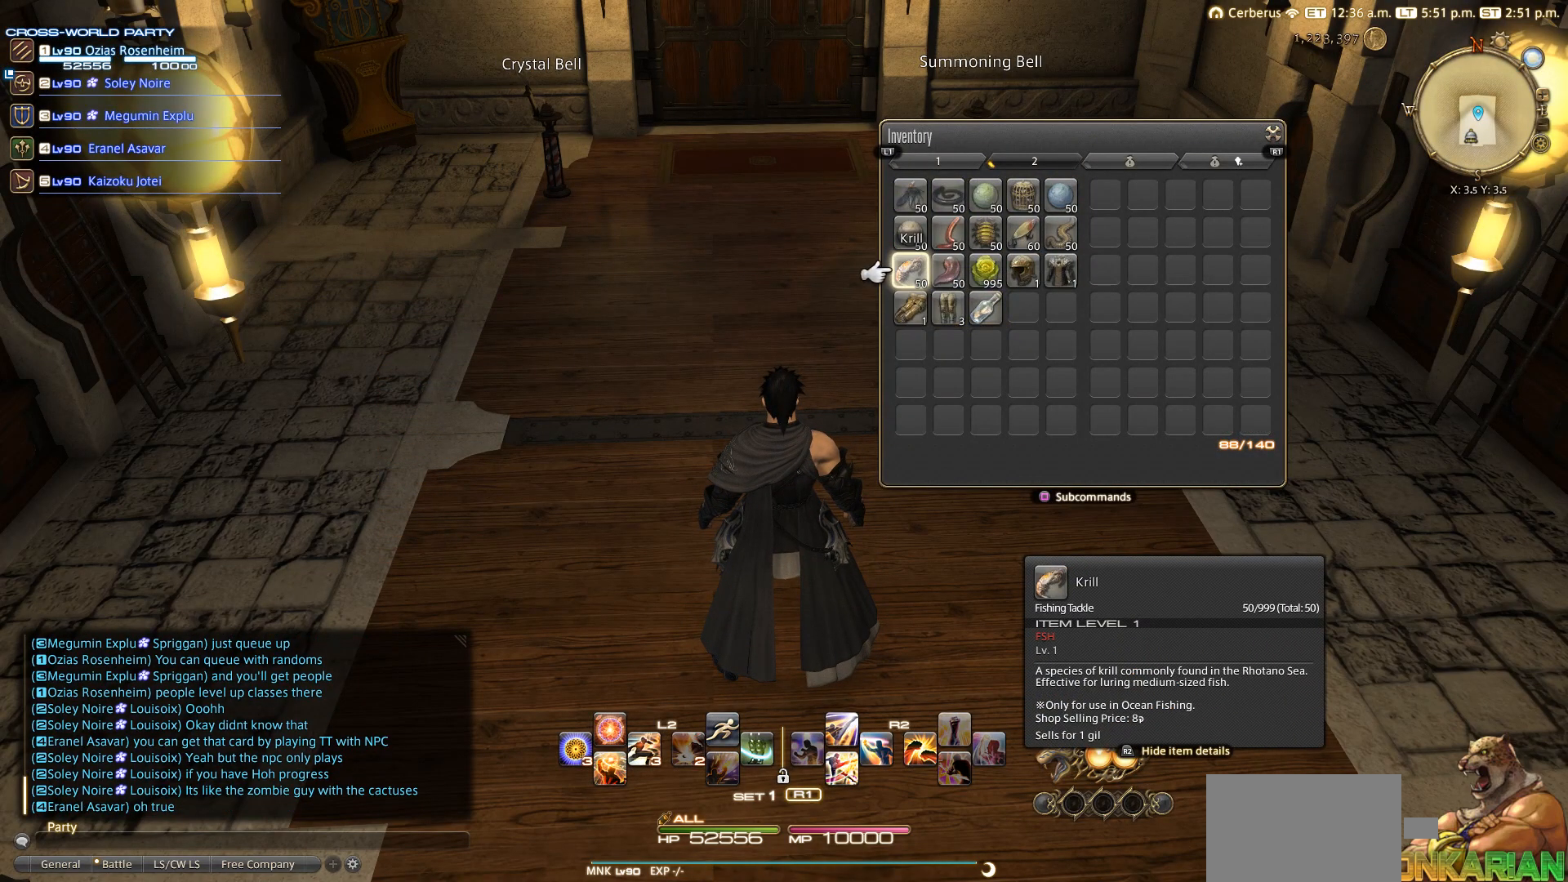
{"buttons": [], "left_stick": "center", "right_stick": "center", "events": [[50, "DPAD_UP", "up"], [250, "CIRCLE", "down"], [450, "CIRCLE", "up"]]}
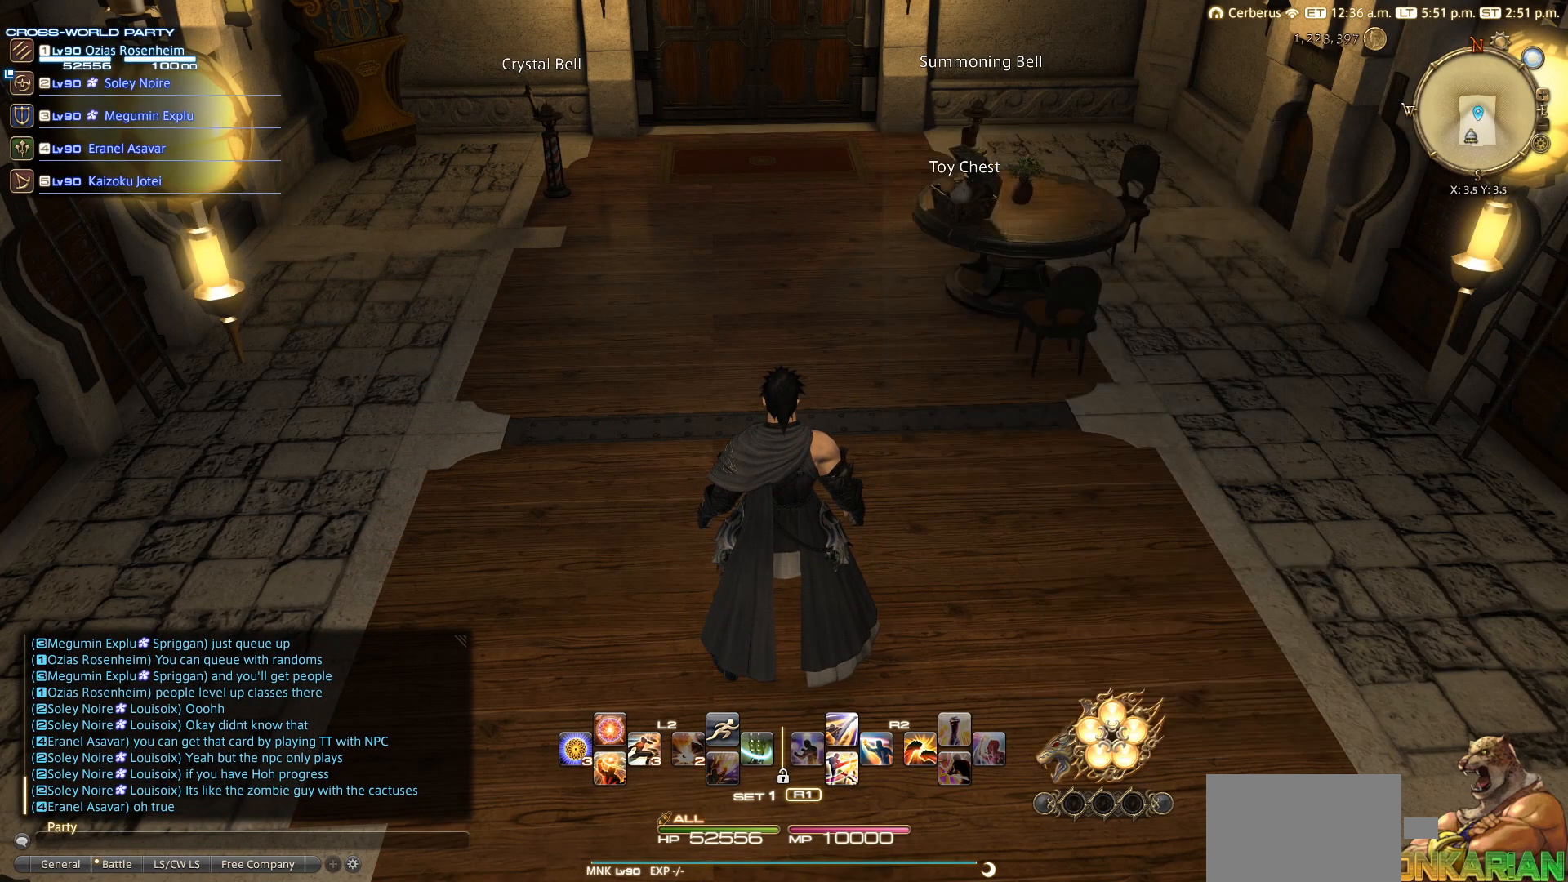
{"buttons": ["CIRCLE"], "left_stick": "center", "right_stick": "center", "events": [[50, "CIRCLE", "down"], [200, "CIRCLE", "up"], [350, "CIRCLE", "down"]]}
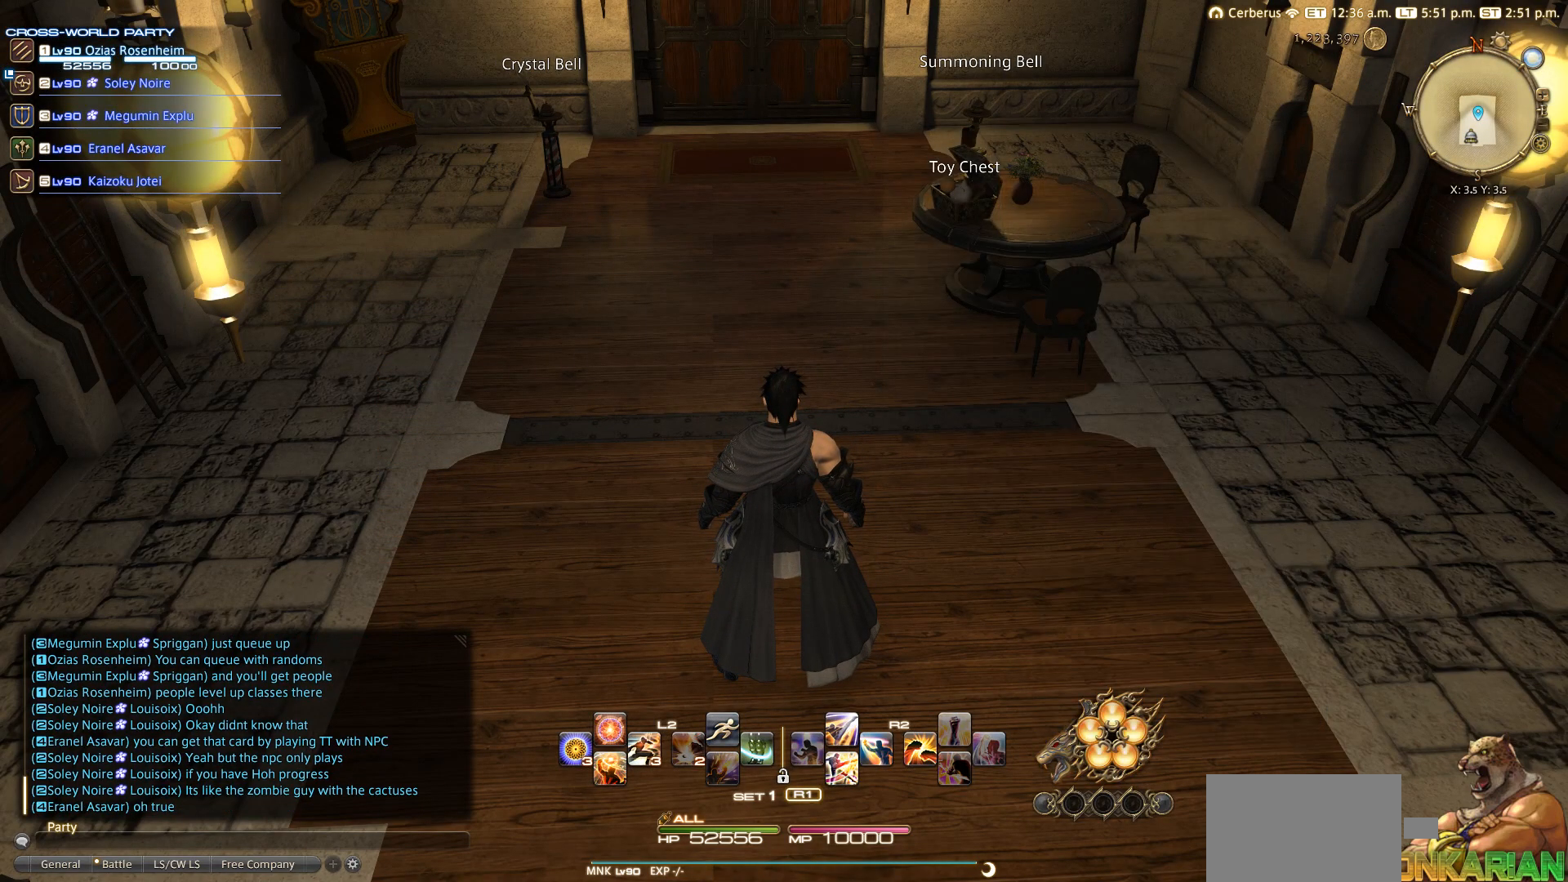
{"buttons": ["CIRCLE"], "left_stick": "center", "right_stick": "center", "events": []}
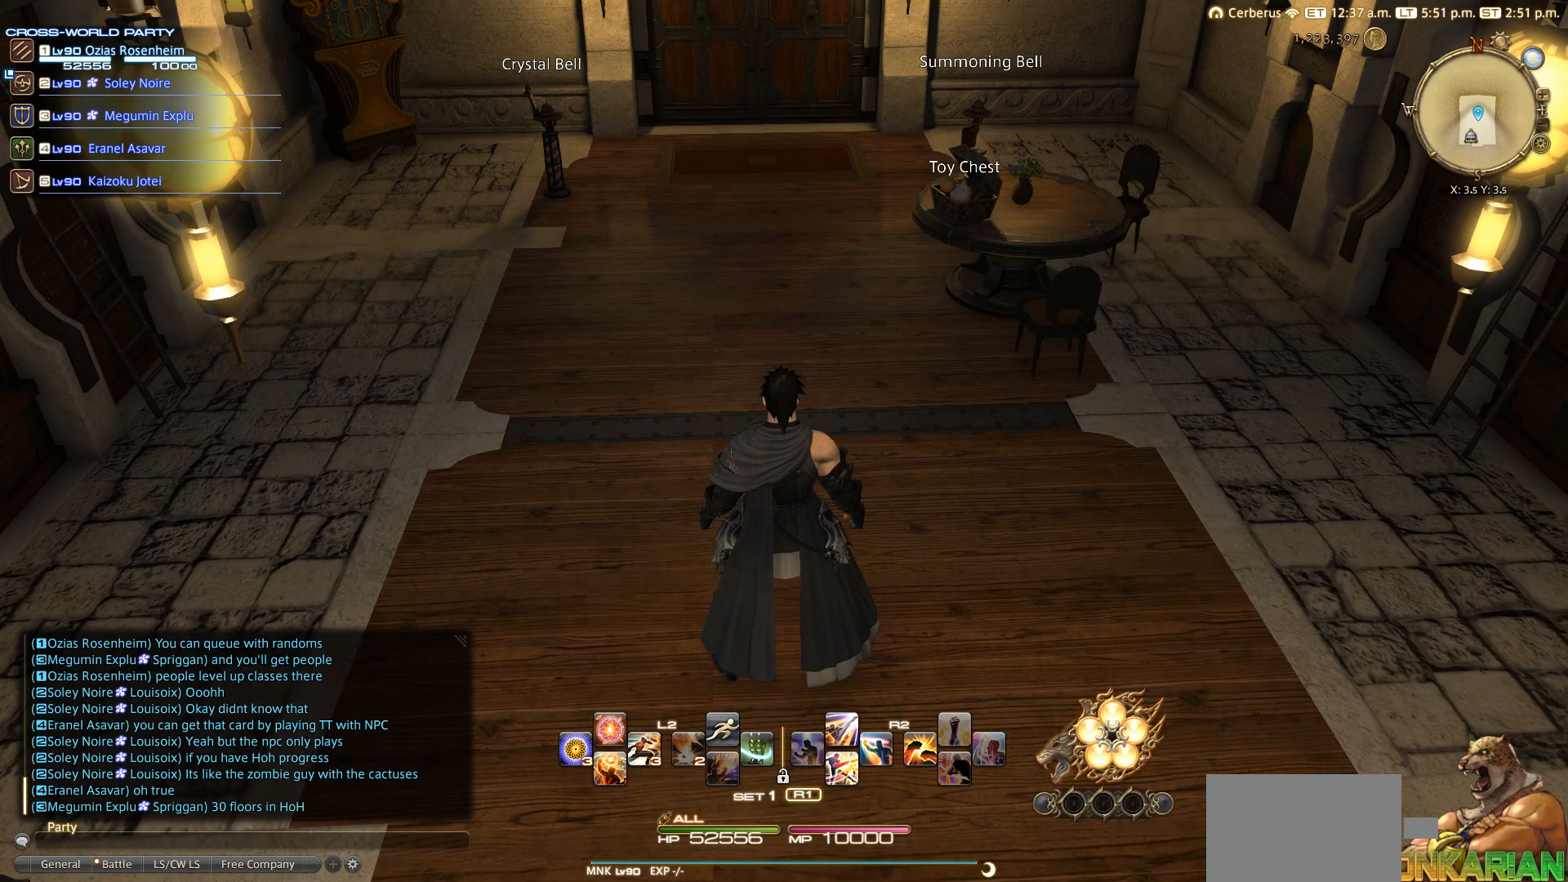
{"buttons": [], "left_stick": "center", "right_stick": "center", "events": [[450, "CIRCLE", "up"]]}